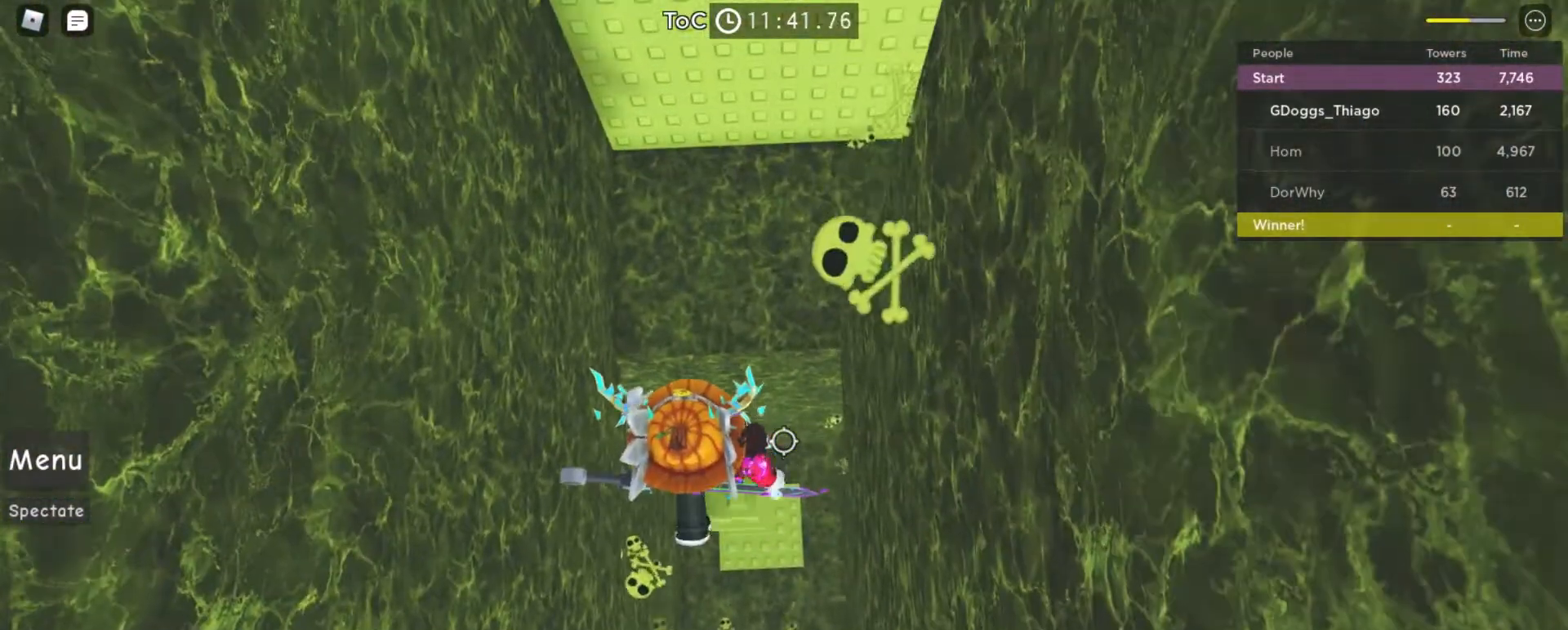
Gameplay with keyboard and mouse; each line is a JSON object with the keys and mouse buttons held at the frame after it. "events" lists presses ("down") and releases ("up") of "a", "ctrl", "d", "e", "f", "q", "r", "s", "shift", "space", "tab", "w", "mouse_left", "mouse_right", "mouse_mb4" and "mouse_mb5" between this image and that frame as [ms after this image, input, new state], when the widget could be followed in between. "mouse_left", "mouse_right", "mouse_mb4", "mouse_mb5" = the "left", "right", "mb4", "mb5" buttons of the "mouse" list. No other keys are recorded. Mouse movement is not recorded. Not read: mouse_wheel.
{"keys": ["shift"], "mouse": ["right"], "events": [[300, "mouse_left", "down"], [433, "mouse_left", "up"], [500, "shift", "down"]]}
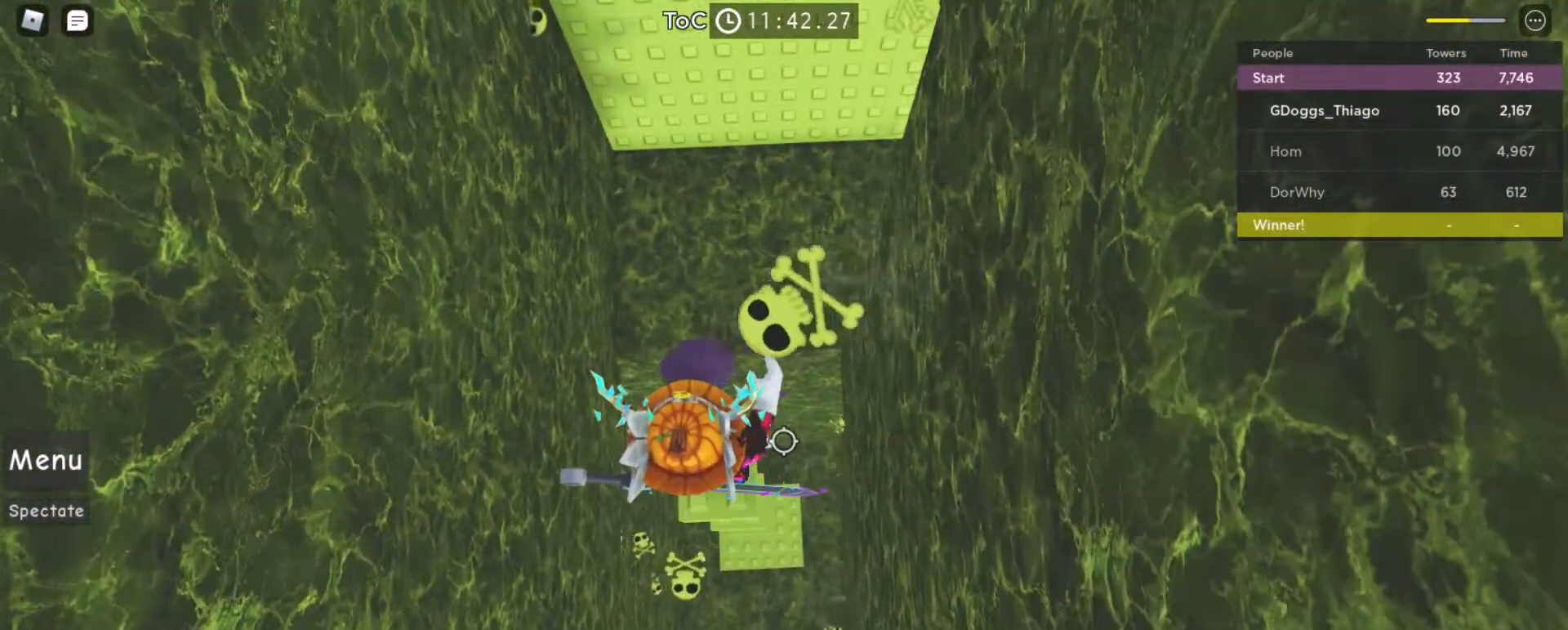
{"keys": ["tab"], "mouse": [], "events": [[100, "shift", "up"], [267, "mouse_right", "up"], [500, "tab", "down"]]}
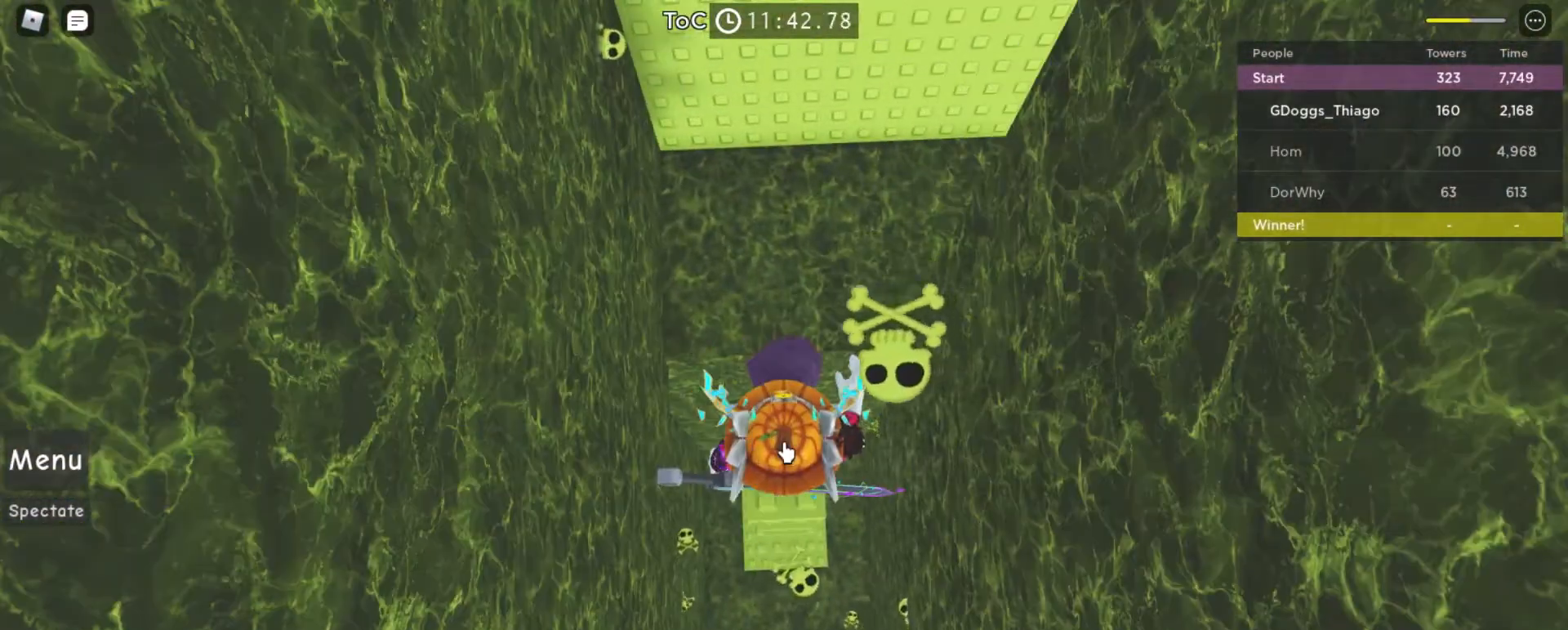
{"keys": ["tab"], "mouse": [], "events": [[33, "tab", "up"], [467, "tab", "down"]]}
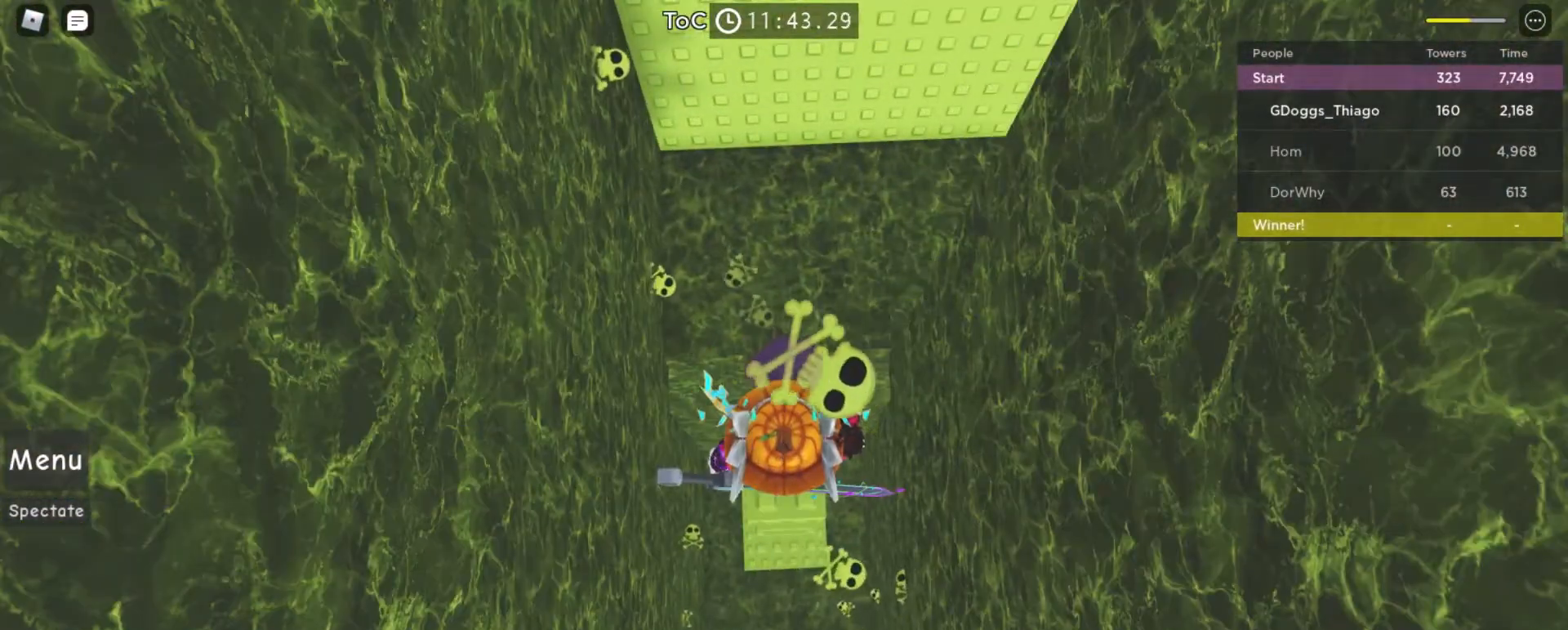
{"keys": [], "mouse": [], "events": [[33, "tab", "up"], [133, "tab", "down"], [200, "tab", "up"], [433, "tab", "down"], [500, "tab", "up"]]}
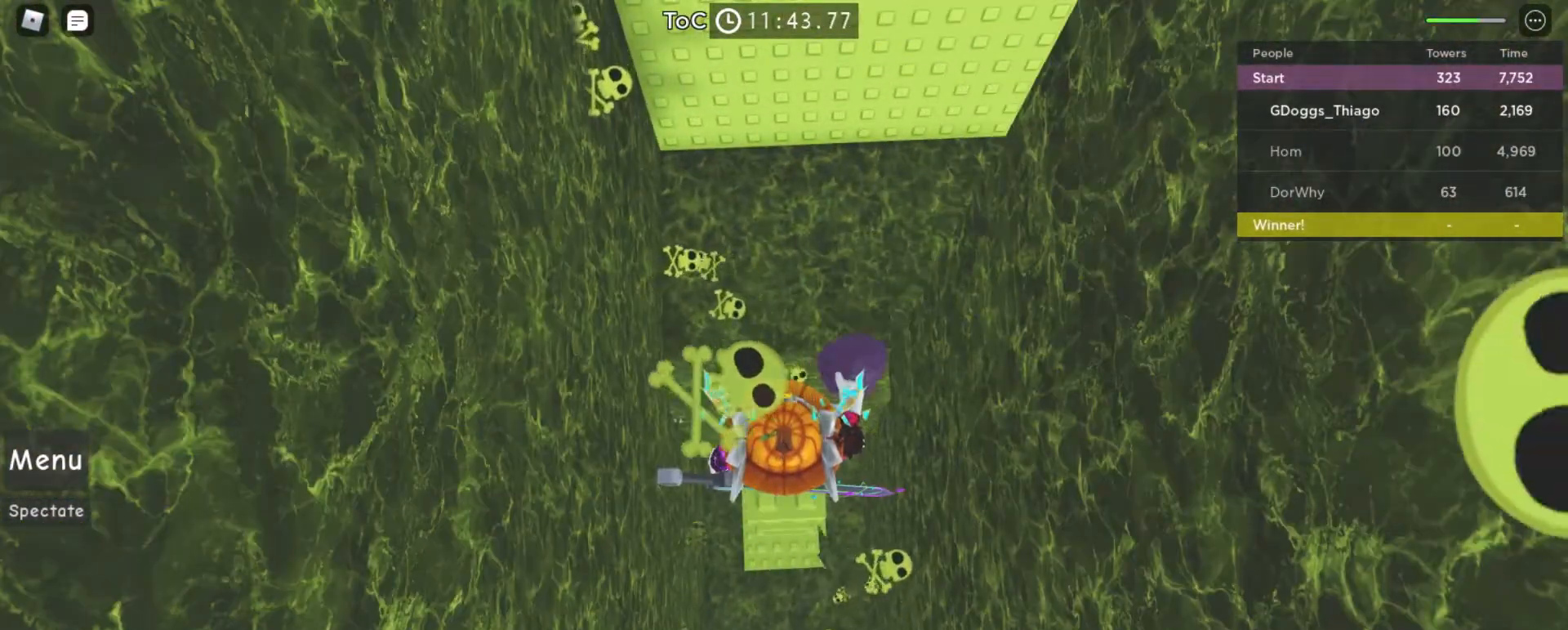
{"keys": [], "mouse": [], "events": [[67, "tab", "down"], [200, "tab", "up"]]}
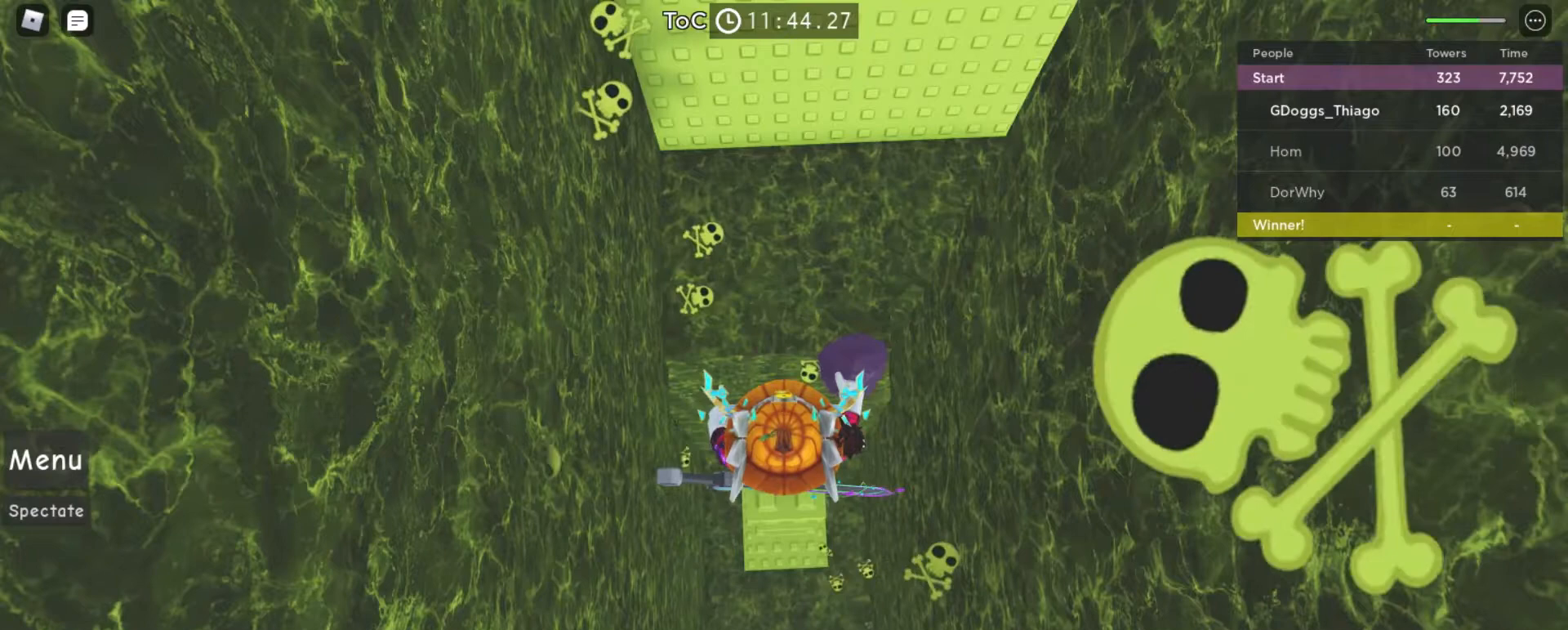
{"keys": [], "mouse": ["right"], "events": [[33, "mouse_left", "down"], [33, "mouse_right", "down"], [100, "mouse_left", "up"], [233, "mouse_left", "down"], [333, "mouse_left", "up"]]}
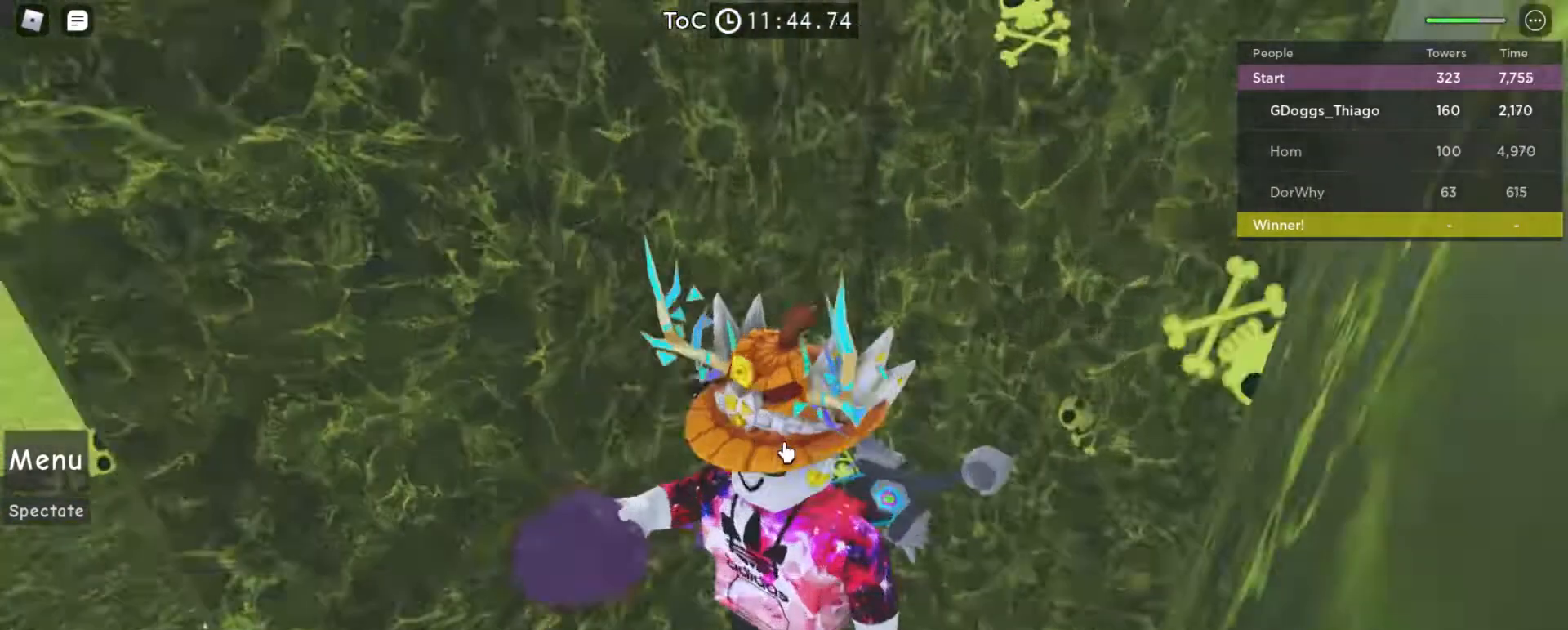
{"keys": [], "mouse": ["right"], "events": [[233, "mouse_left", "down"], [267, "mouse_left", "up"], [433, "mouse_left", "down"], [500, "mouse_left", "up"]]}
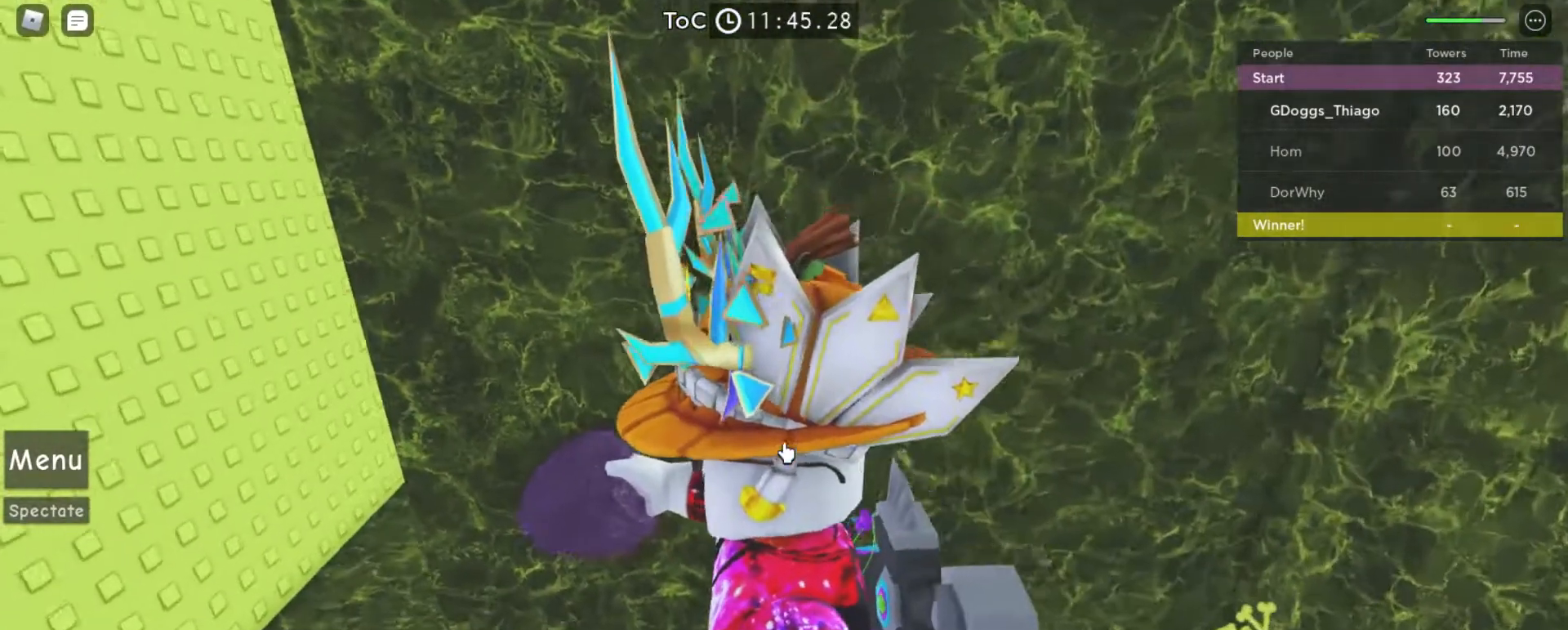
{"keys": ["tab"], "mouse": [], "events": [[333, "tab", "down"], [500, "mouse_right", "up"]]}
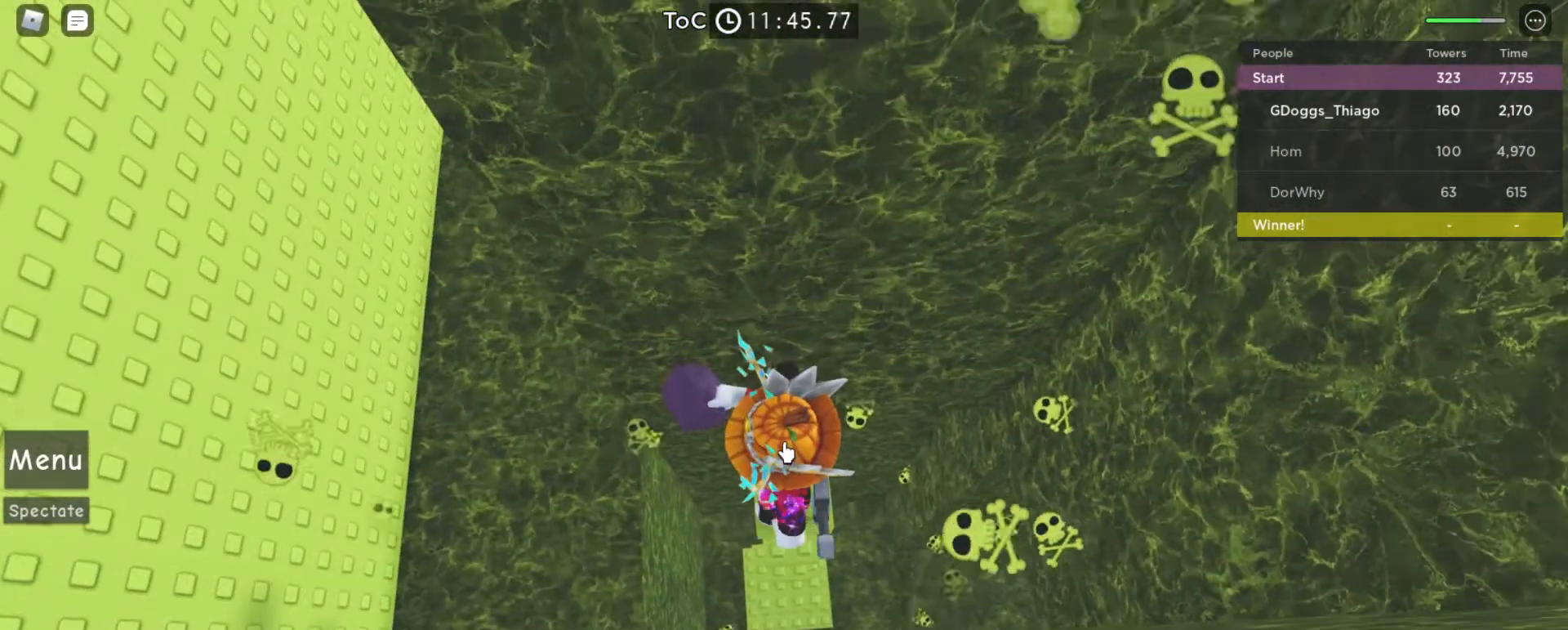
{"keys": ["tab"], "mouse": [], "events": []}
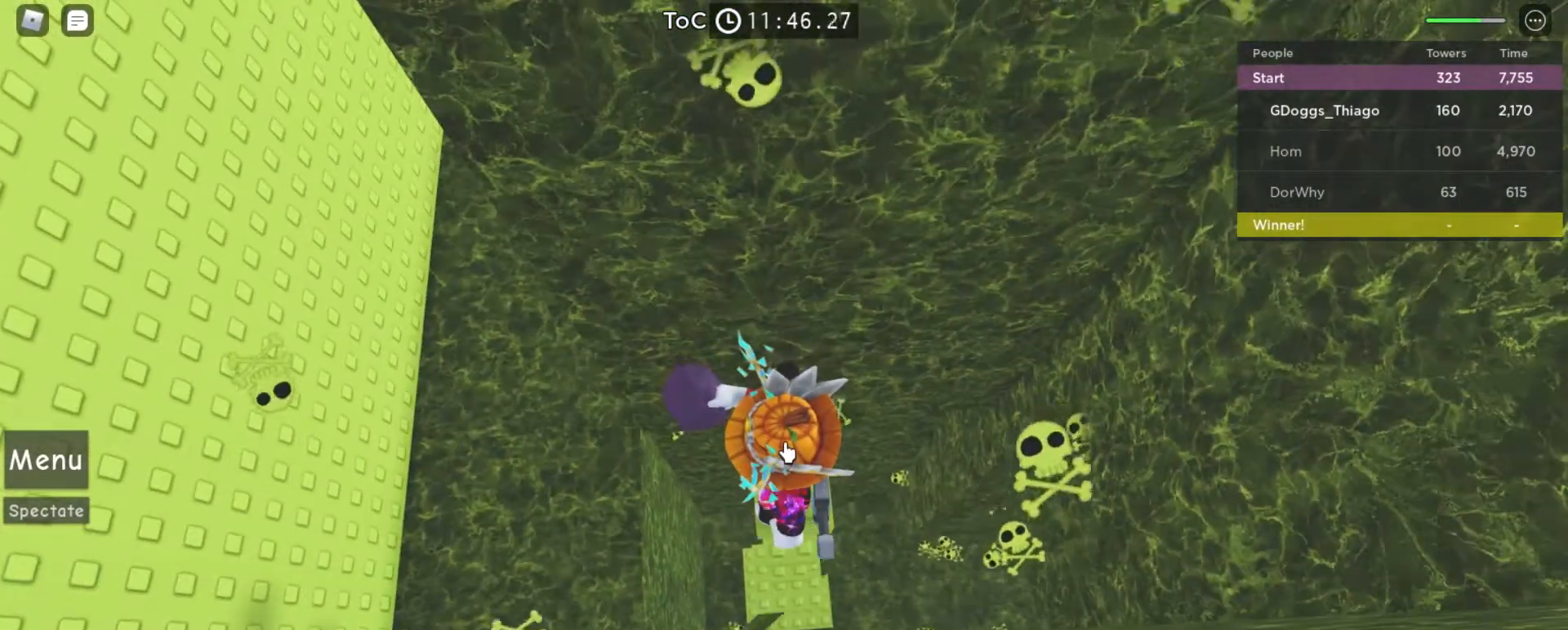
{"keys": ["tab"], "mouse": [], "events": []}
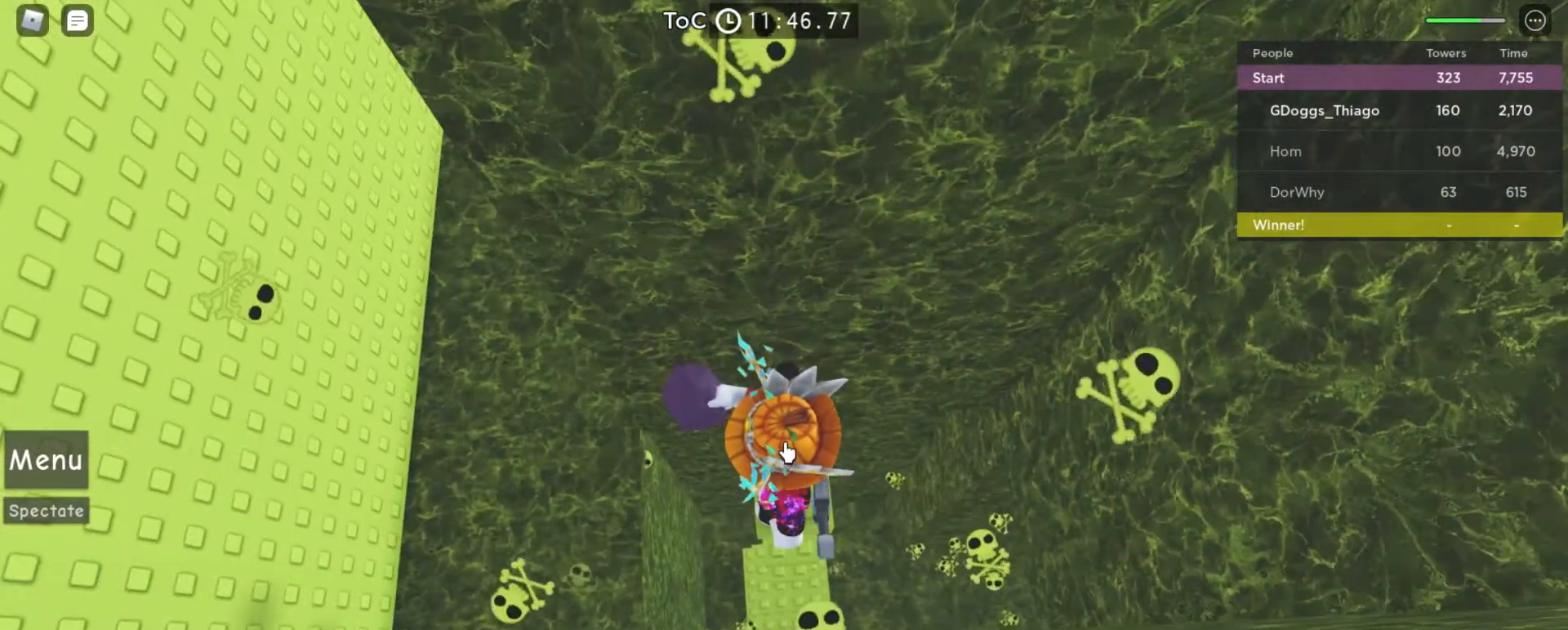
{"keys": ["tab"], "mouse": [], "events": []}
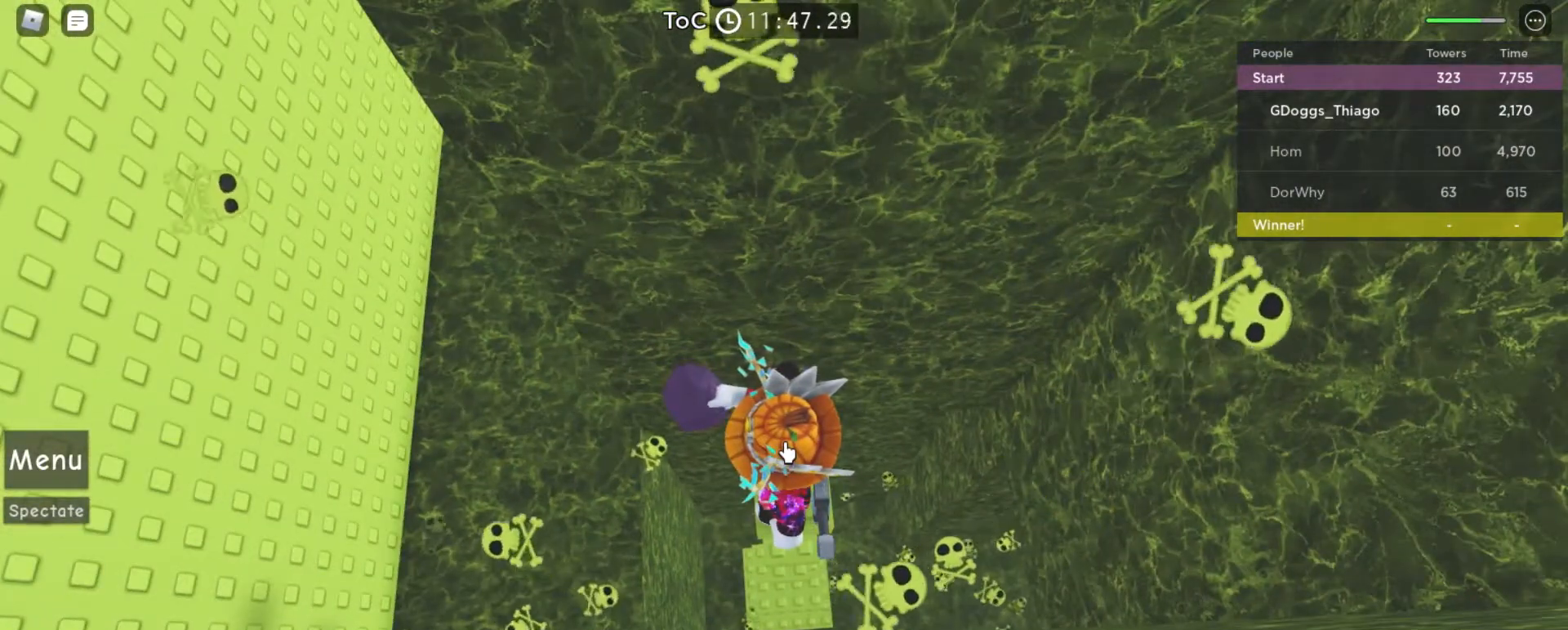
{"keys": ["tab"], "mouse": [], "events": []}
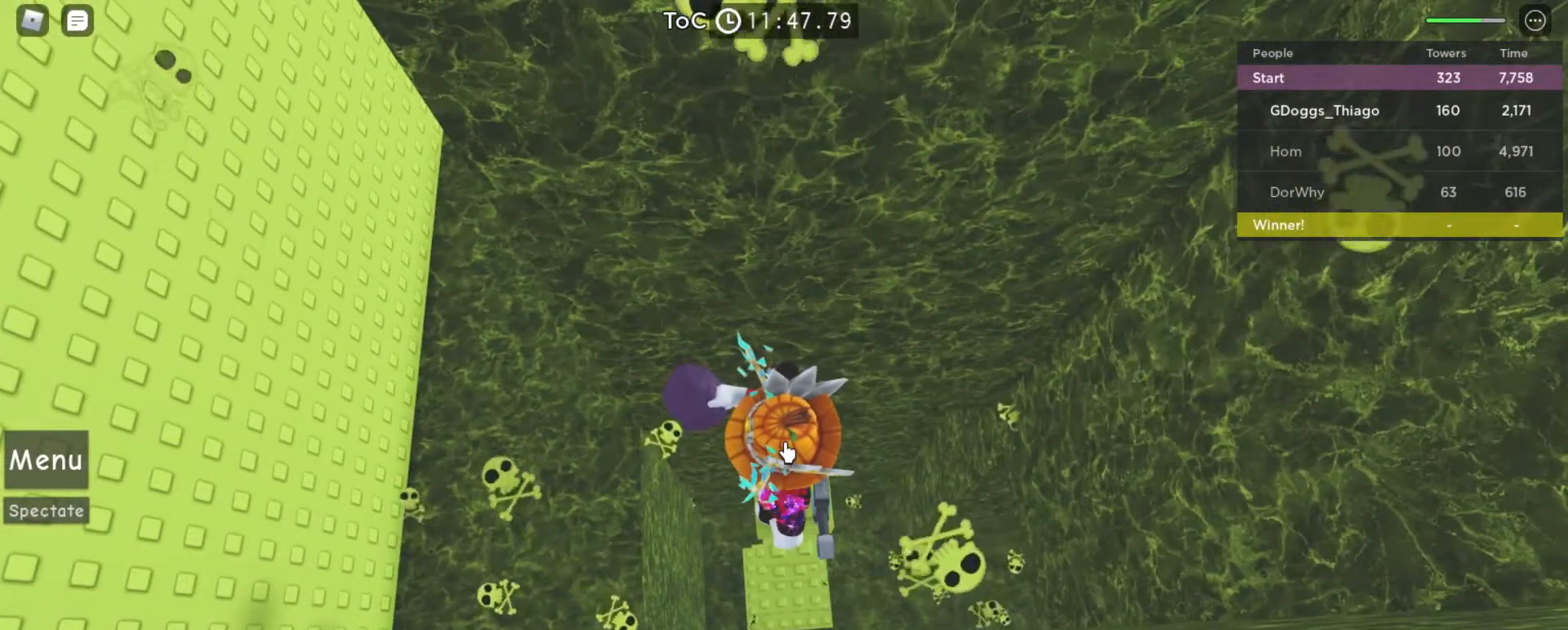
{"keys": ["tab"], "mouse": ["left"], "events": [[167, "mouse_left", "down"], [333, "mouse_left", "up"], [500, "mouse_left", "down"]]}
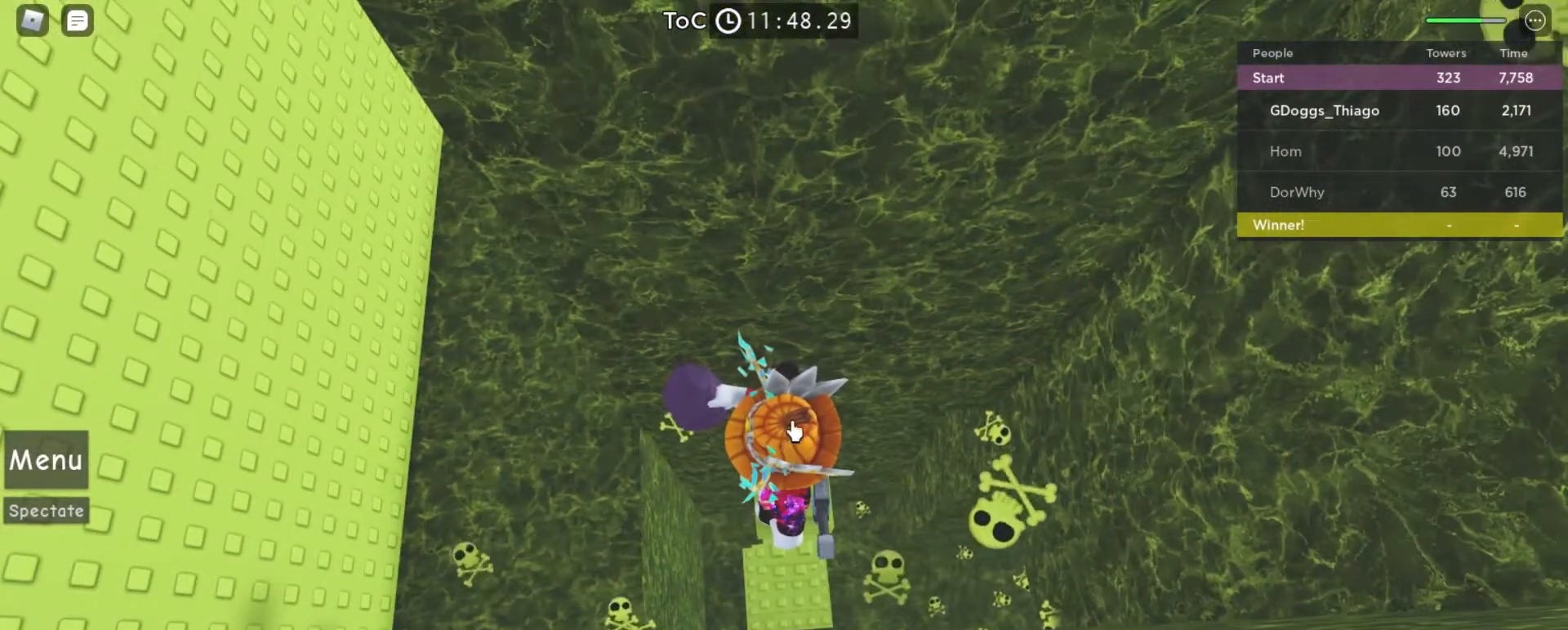
{"keys": [], "mouse": ["left"], "events": [[67, "mouse_left", "up"], [200, "mouse_right", "down"], [233, "mouse_left", "down"], [233, "tab", "up"], [333, "mouse_left", "up"], [400, "mouse_left", "down"], [500, "mouse_right", "up"]]}
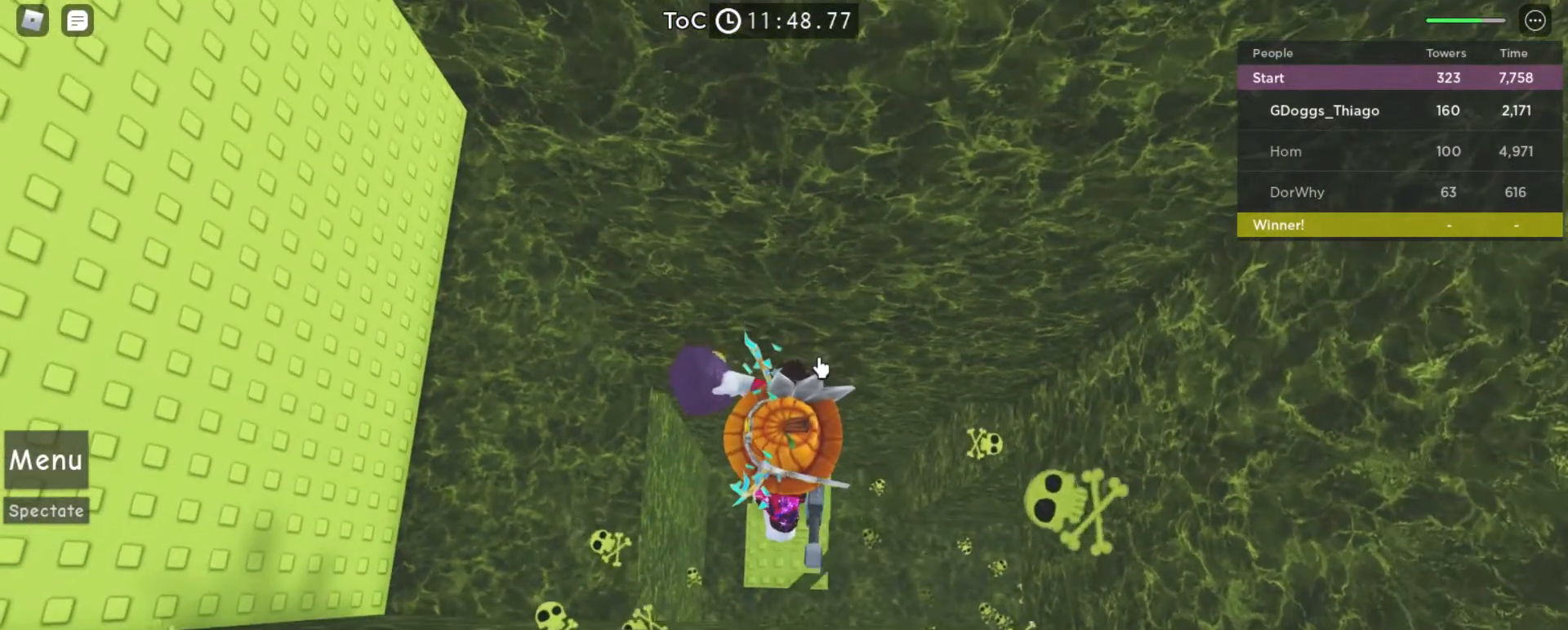
{"keys": [], "mouse": ["left"], "events": [[33, "mouse_left", "up"], [100, "mouse_left", "down"], [200, "mouse_left", "up"], [300, "mouse_left", "down"], [367, "mouse_left", "up"], [467, "mouse_left", "down"]]}
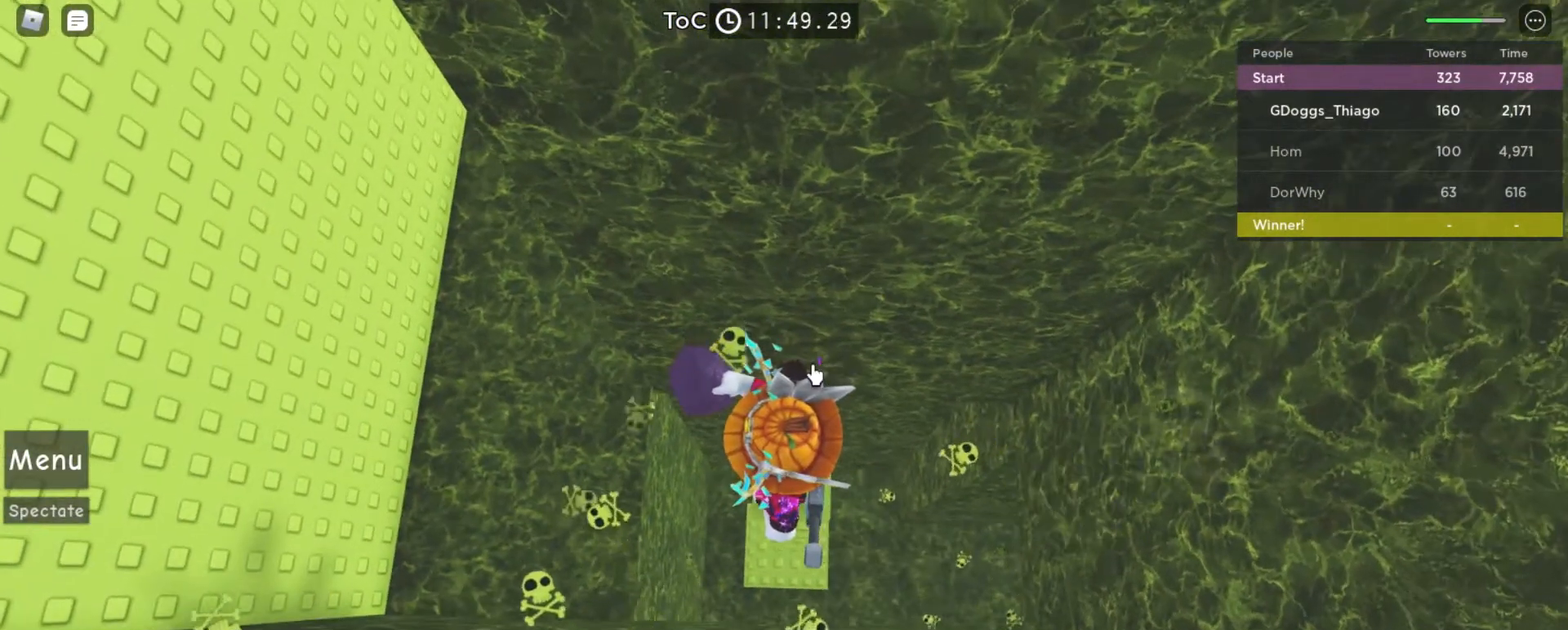
{"keys": [], "mouse": [], "events": [[67, "mouse_left", "up"], [200, "mouse_left", "down"], [267, "mouse_left", "up"], [367, "mouse_left", "down"], [500, "mouse_left", "up"]]}
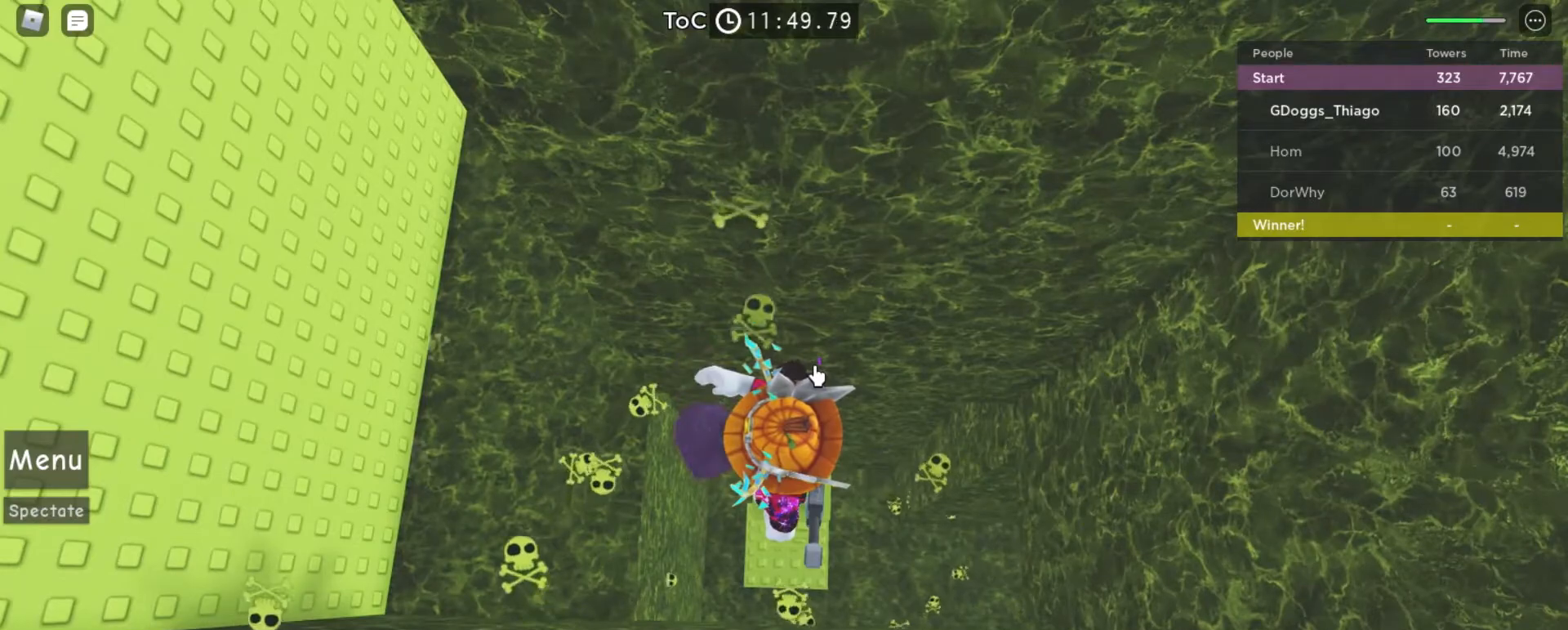
{"keys": [], "mouse": ["right"], "events": [[67, "mouse_left", "down"], [200, "mouse_left", "up"], [333, "mouse_left", "down"], [467, "mouse_left", "up"], [467, "mouse_right", "down"]]}
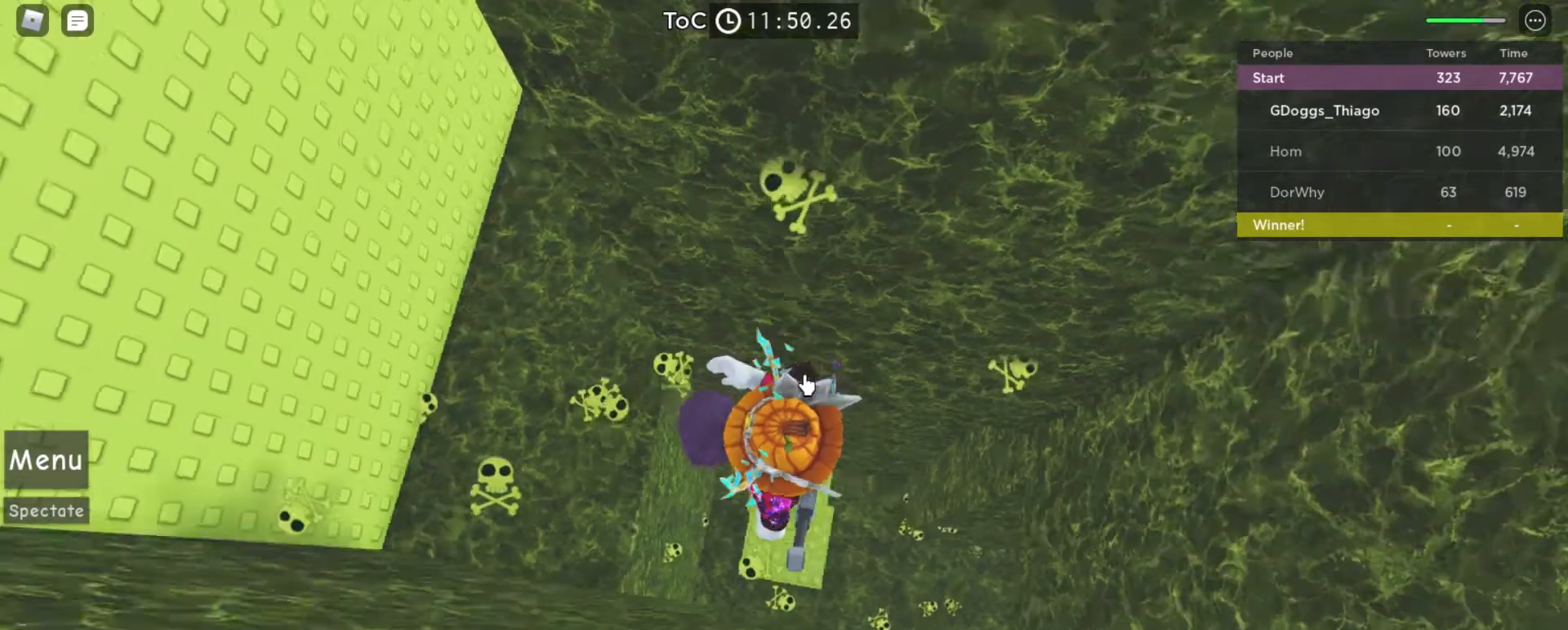
{"keys": [], "mouse": ["right"], "events": []}
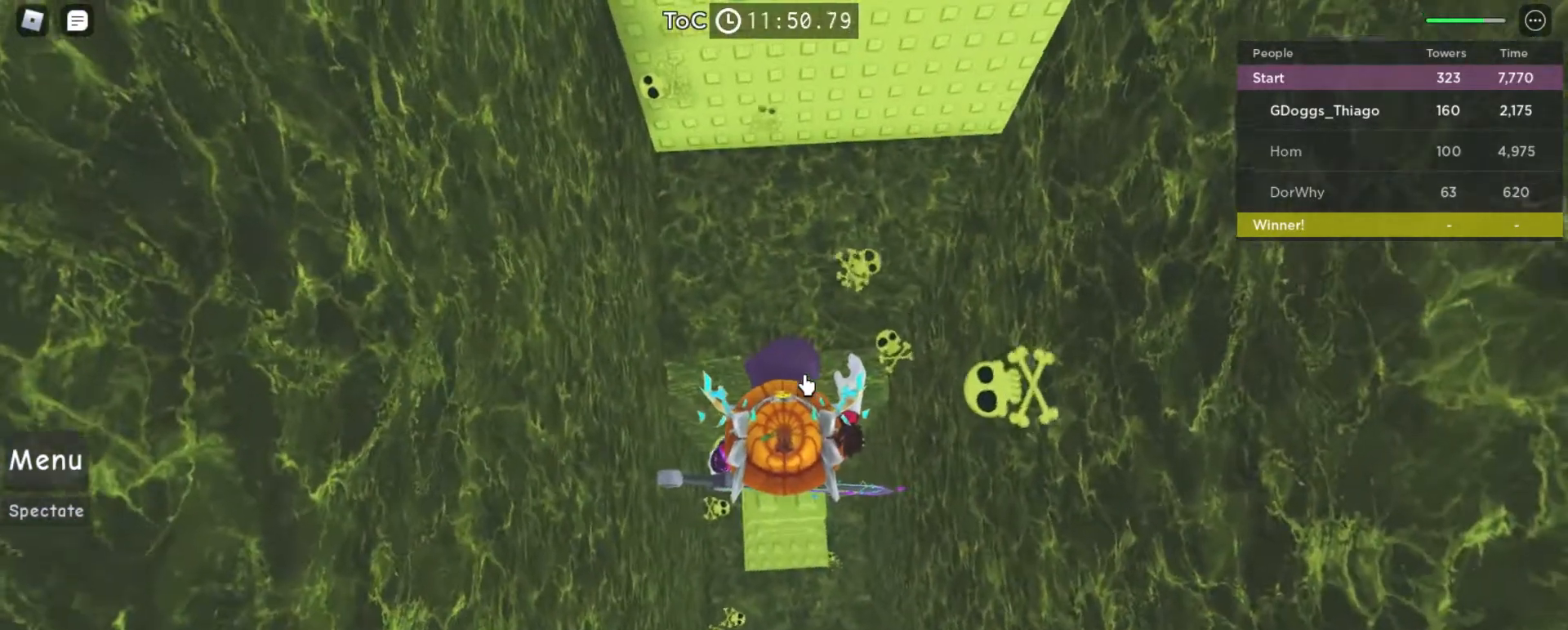
{"keys": [], "mouse": [], "events": [[133, "mouse_right", "up"]]}
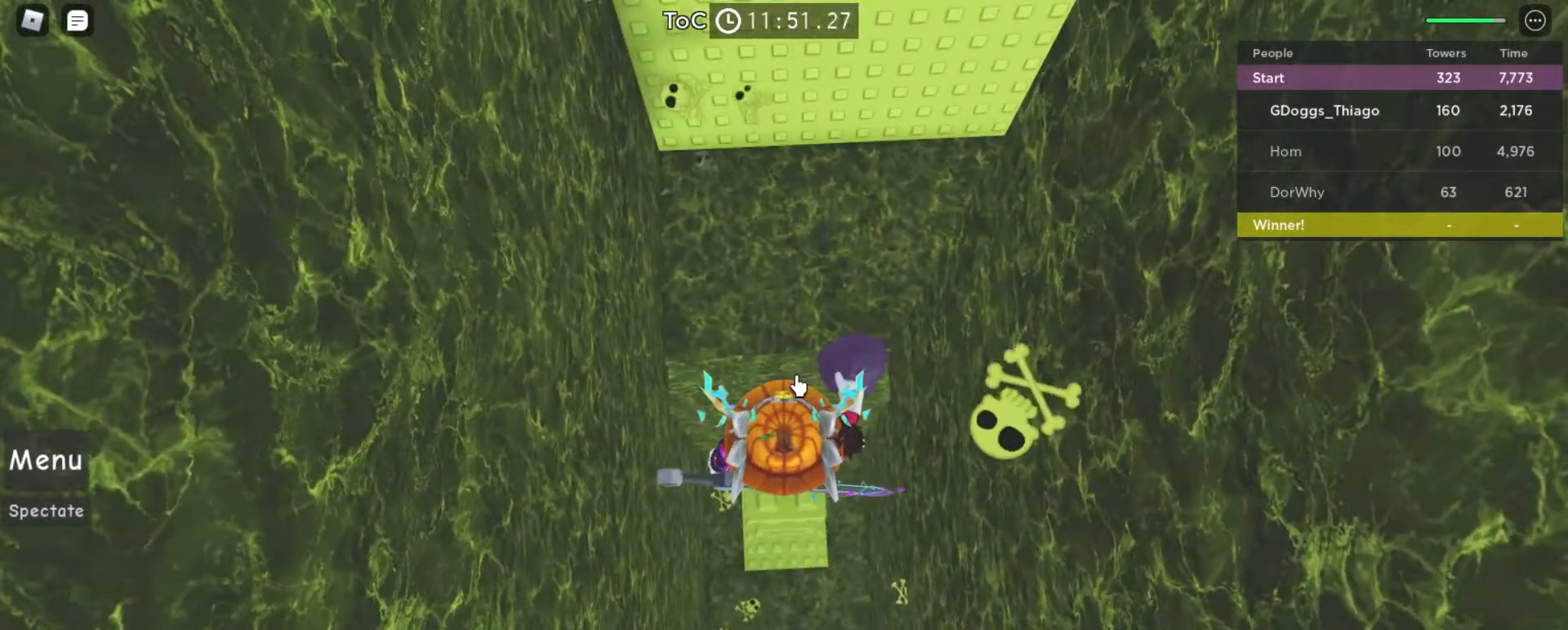
{"keys": [], "mouse": [], "events": [[200, "tab", "down"], [300, "tab", "up"]]}
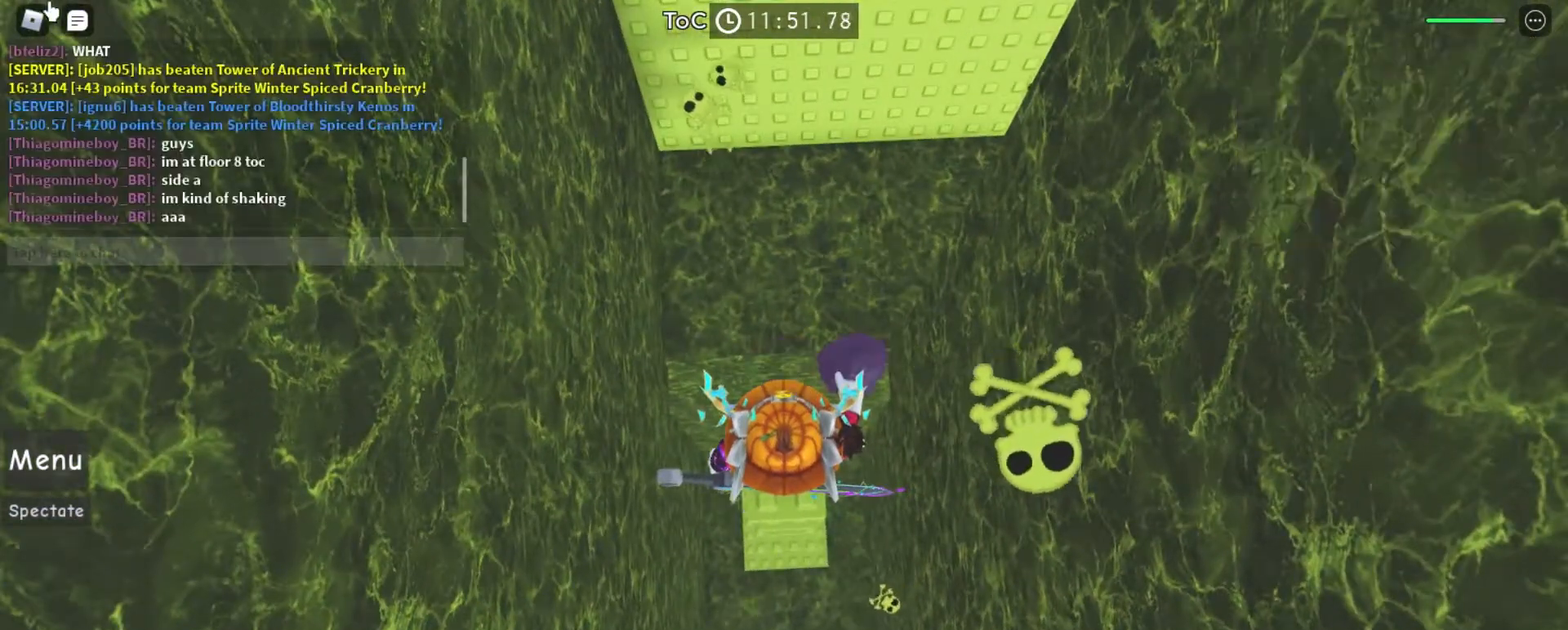
{"keys": [], "mouse": [], "events": [[233, "mouse_left", "down"], [333, "mouse_left", "up"]]}
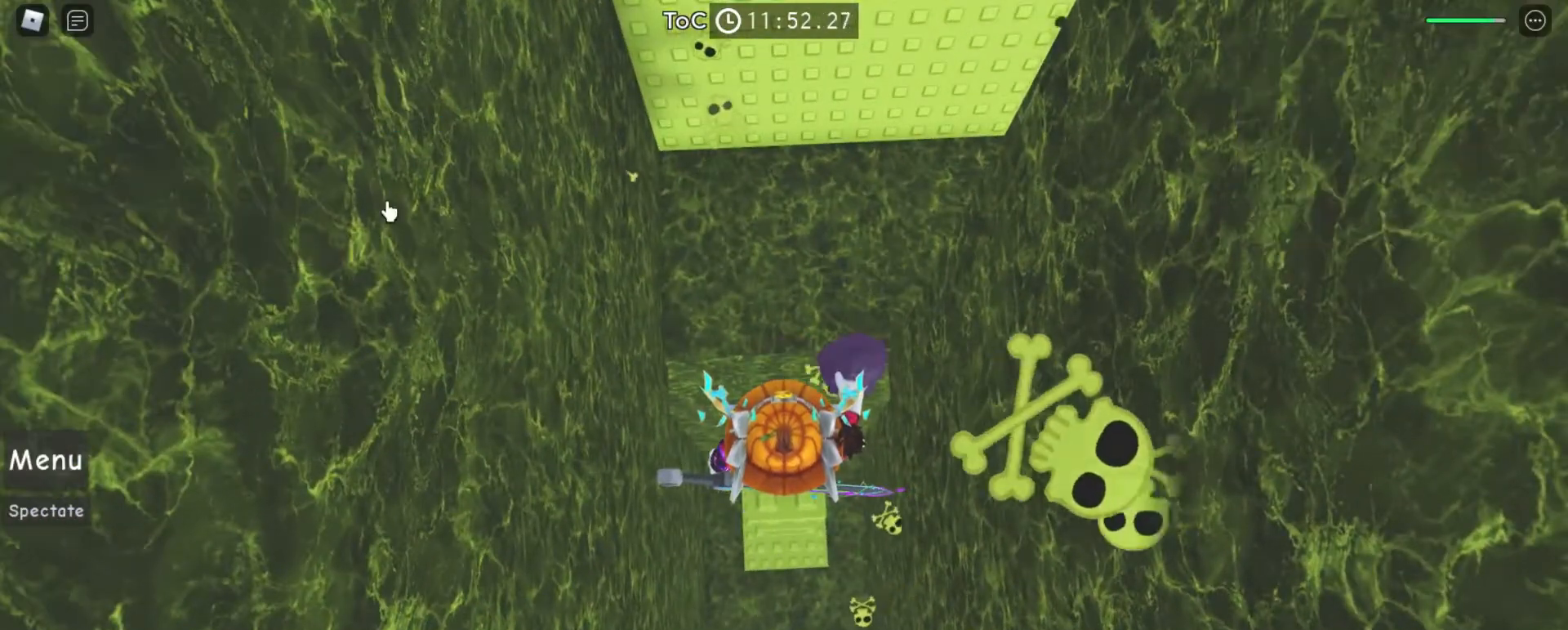
{"keys": [], "mouse": [], "events": [[33, "mouse_left", "down"], [133, "mouse_left", "up"]]}
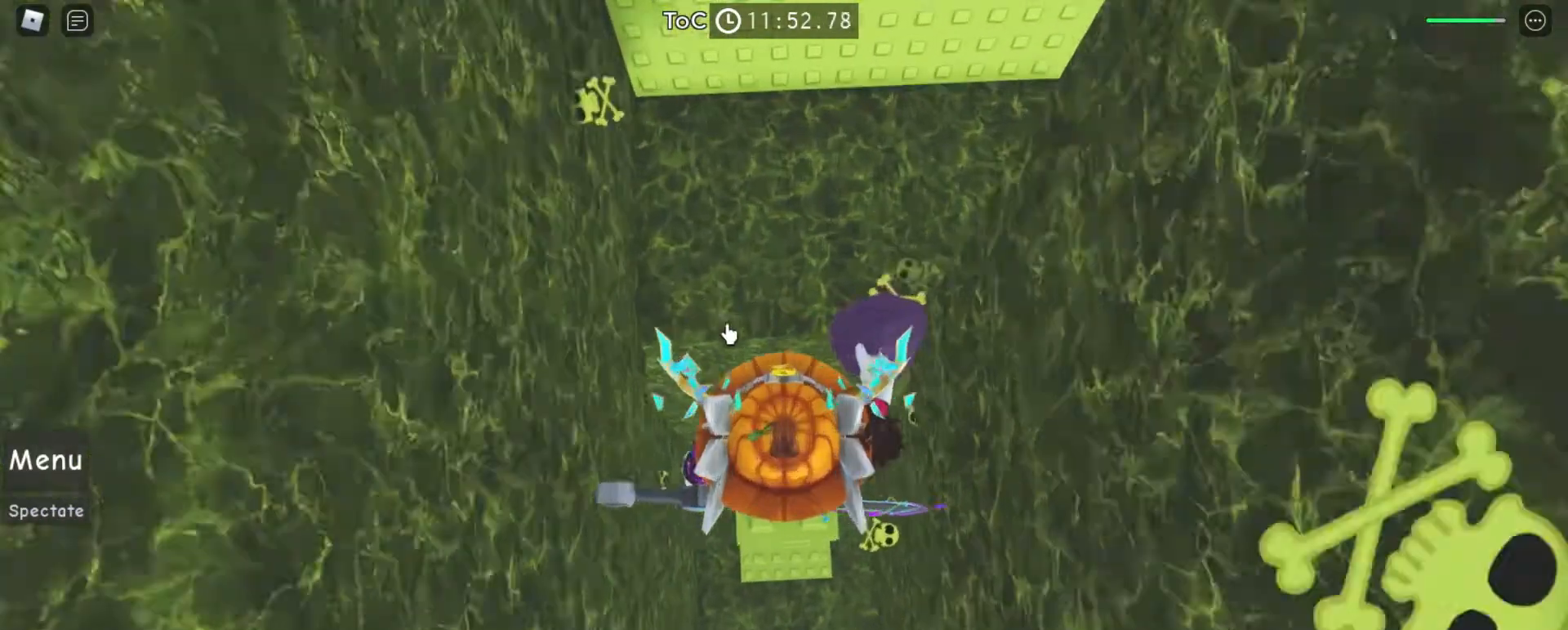
{"keys": [], "mouse": [], "events": []}
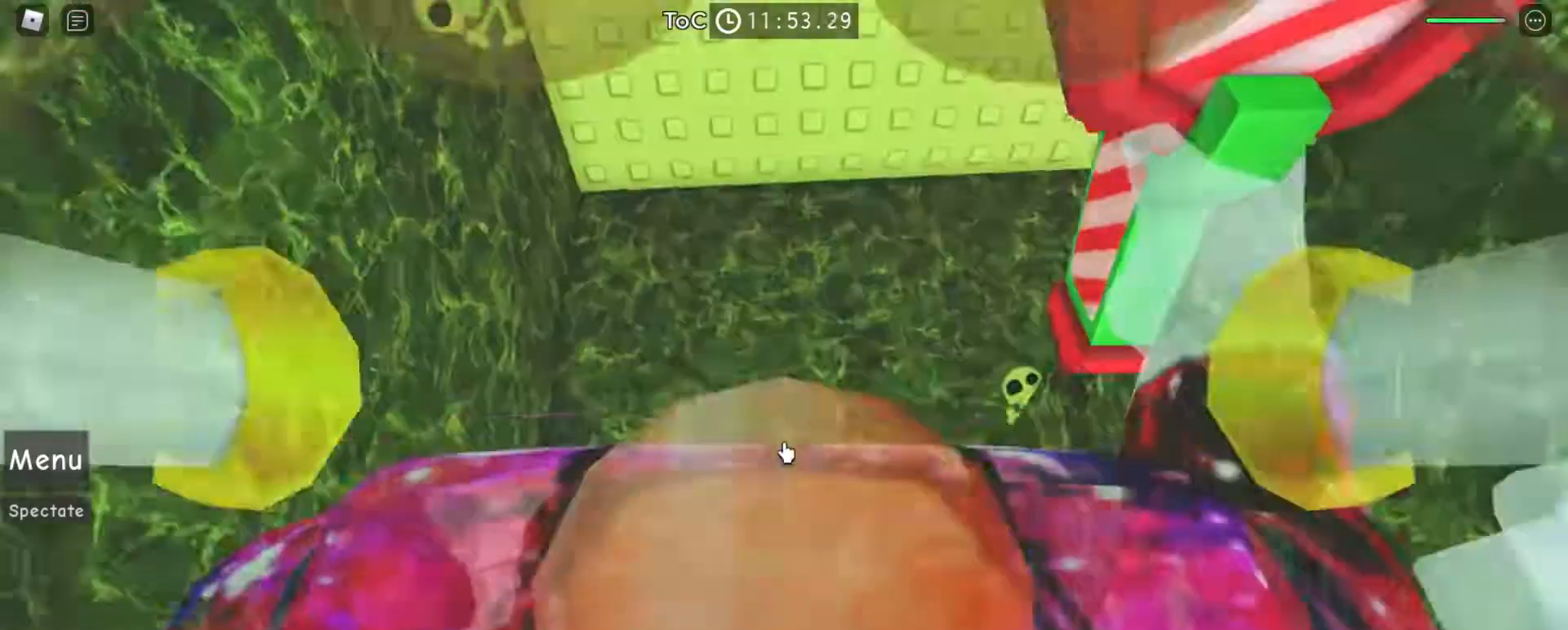
{"keys": ["space", "w"], "mouse": [], "events": [[200, "mouse_left", "down"], [267, "mouse_left", "up"], [367, "w", "down"], [467, "space", "down"]]}
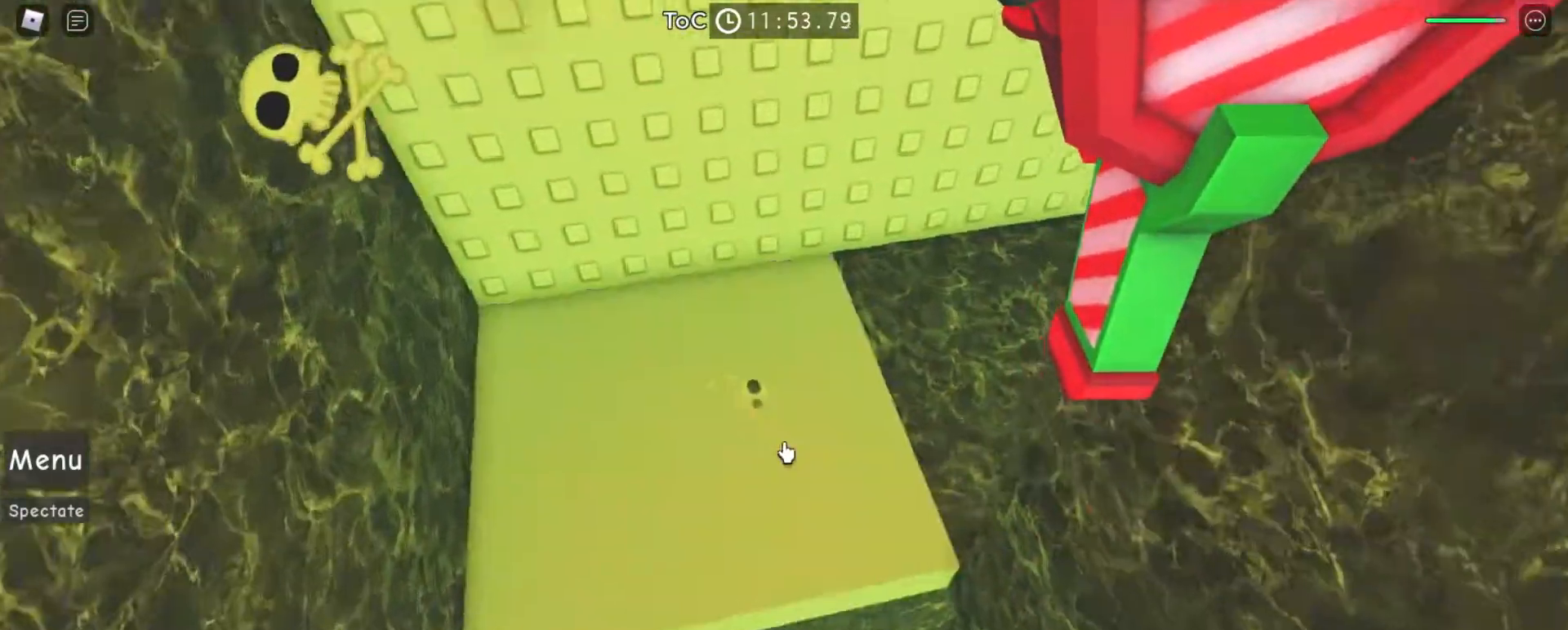
{"keys": ["space", "w"], "mouse": []}
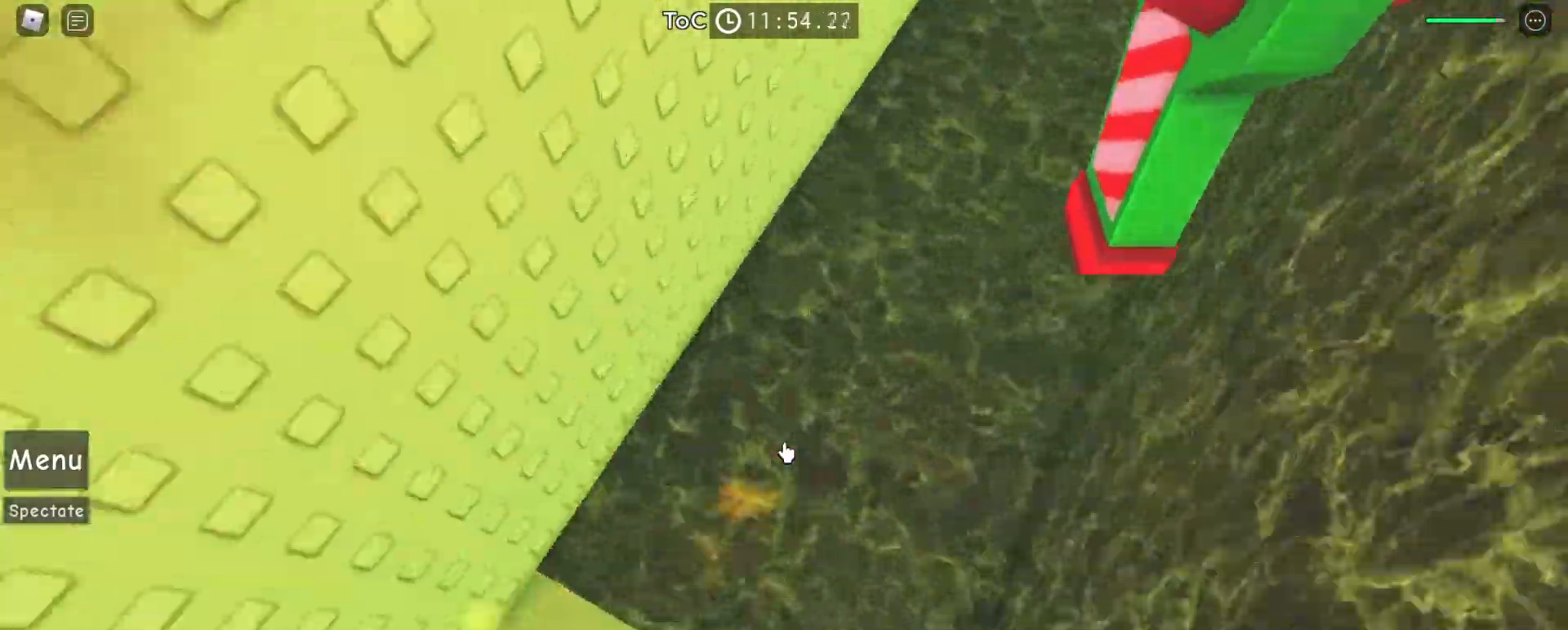
{"keys": ["space", "w"], "mouse": [], "events": [[433, "mouse_left", "down"], [500, "mouse_left", "up"]]}